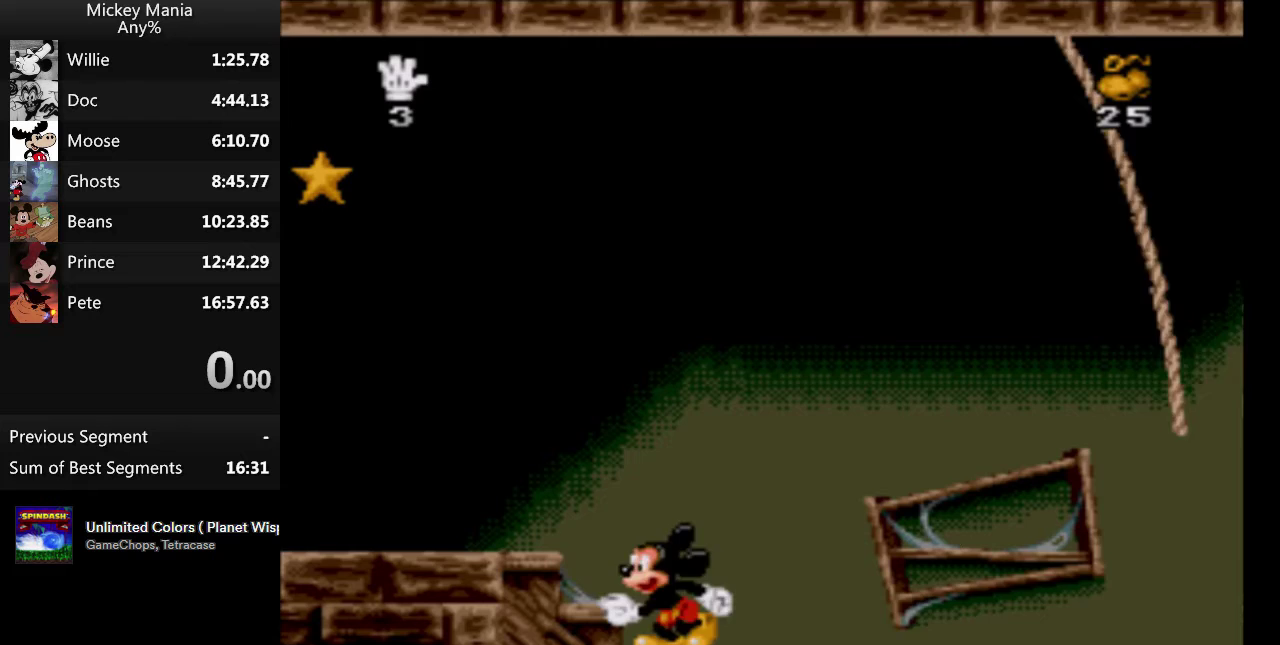
Gameplay with a controller (Nintendo layout); each line is a JSON object with the inputs held at the frame after it. "events" lists button and stick changes between this image and that frame as [ms after this image, input, new state], when the widget could be followed in between. Not read: L3 R3.
{"buttons": [], "events": [[167, "DPAD_LEFT", "up"]]}
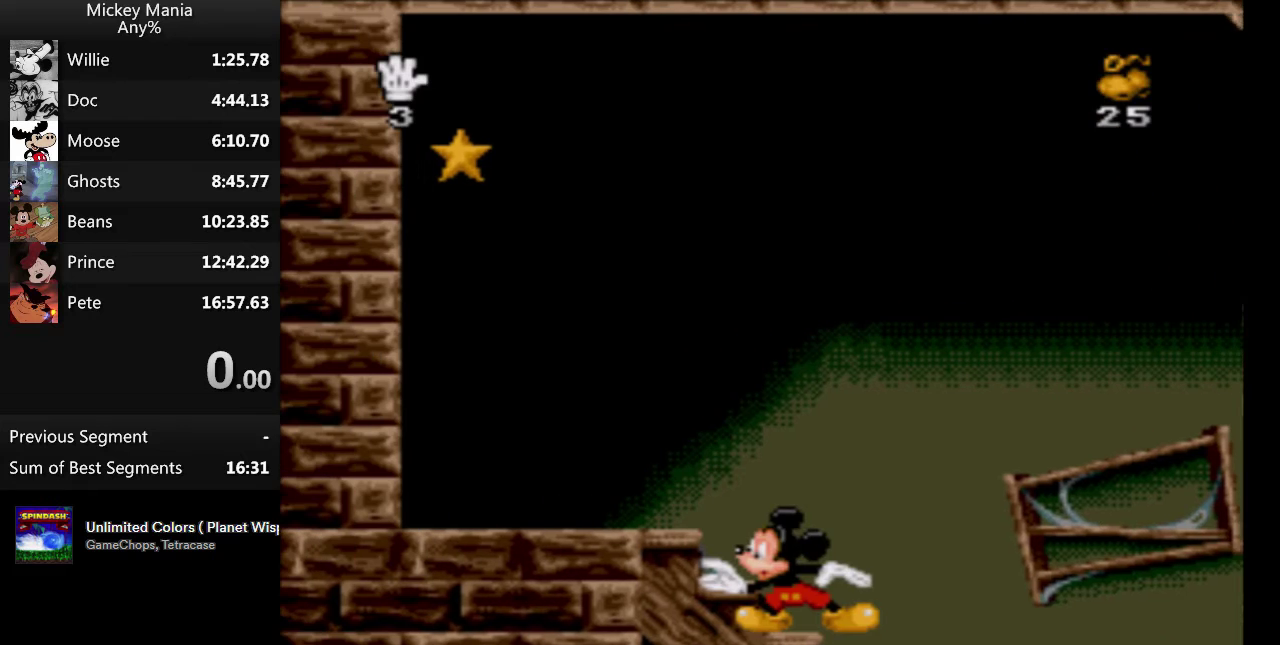
{"buttons": []}
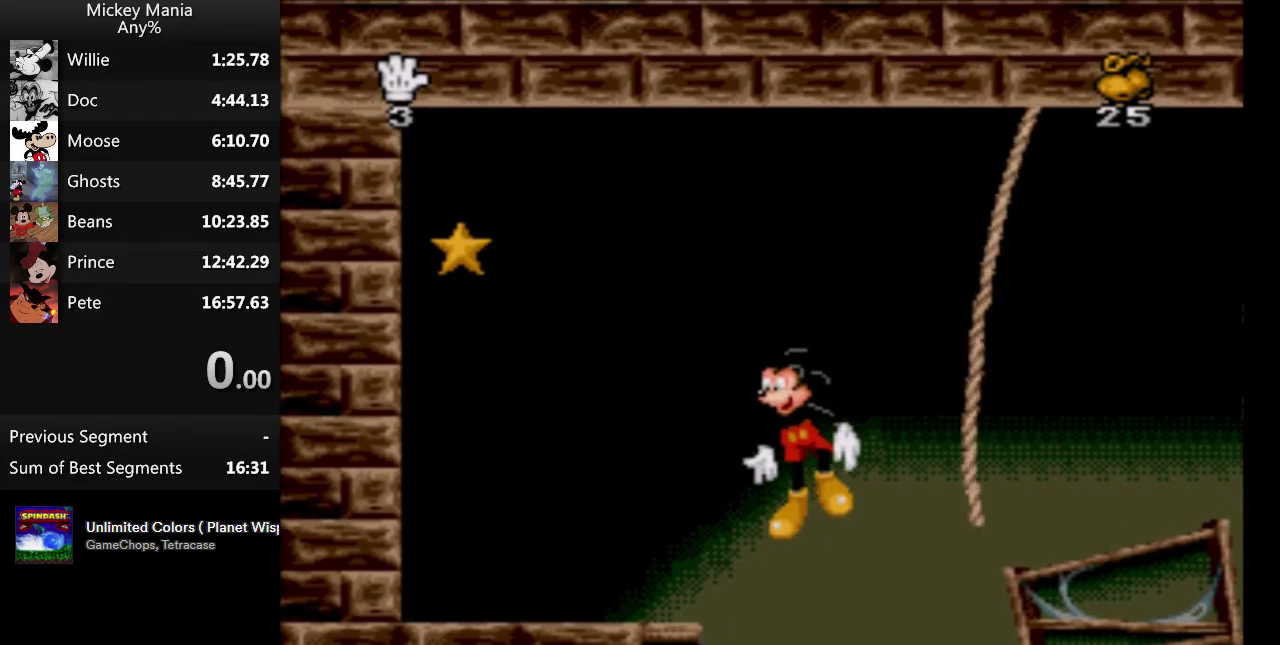
{"buttons": ["B"]}
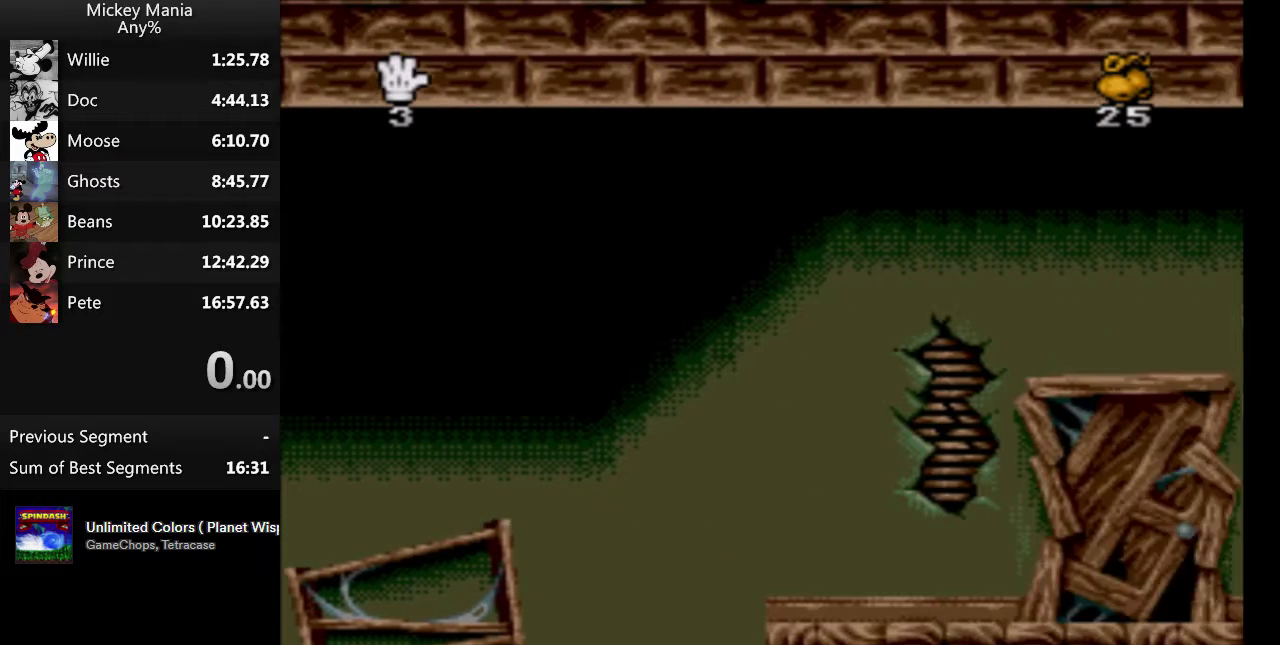
{"buttons": ["B"], "events": []}
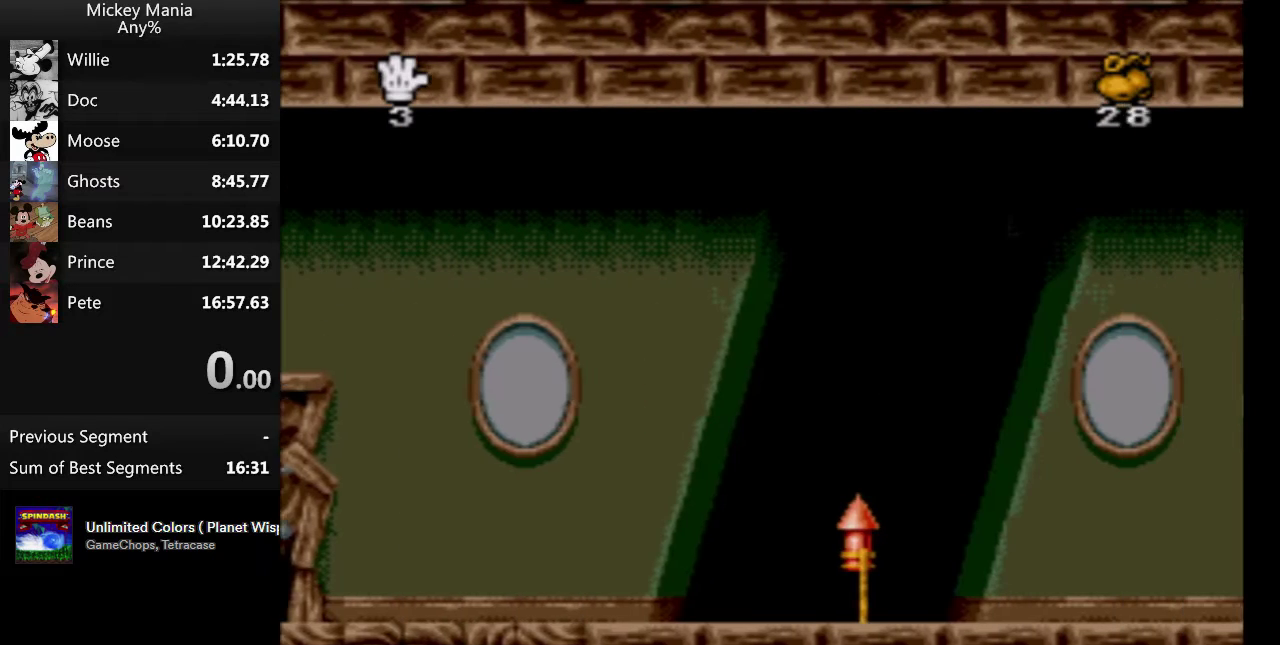
{"buttons": ["B"], "events": []}
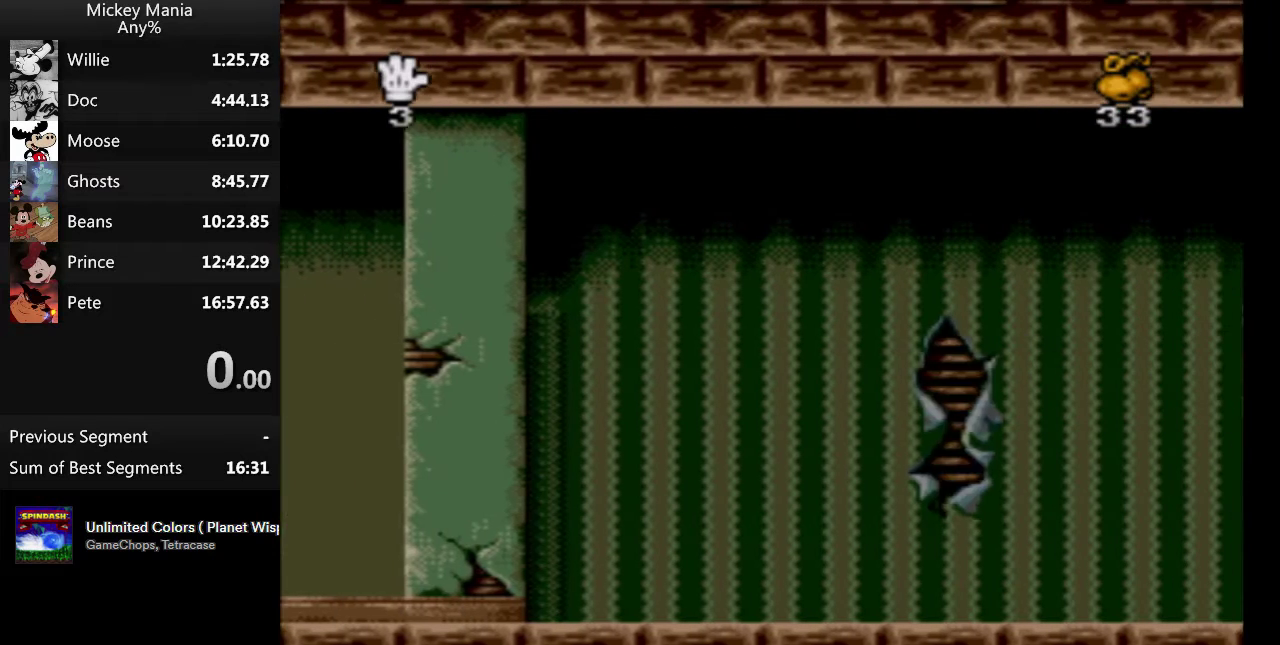
{"buttons": ["B"], "events": []}
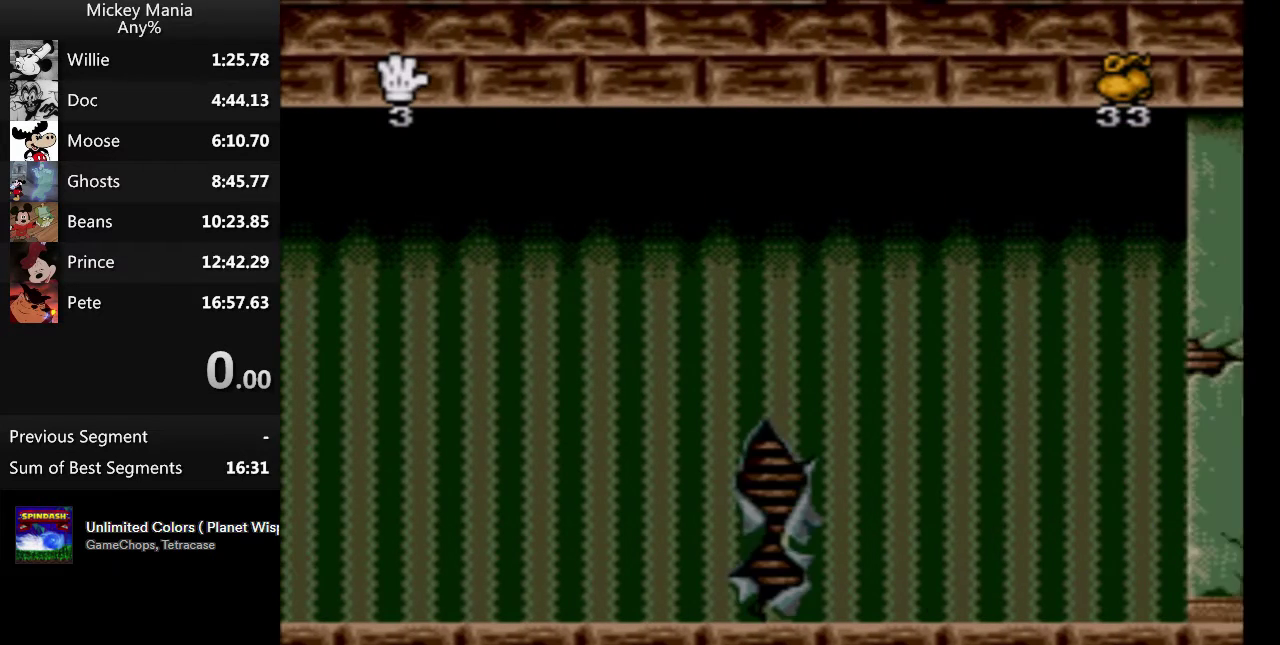
{"buttons": ["B"], "events": []}
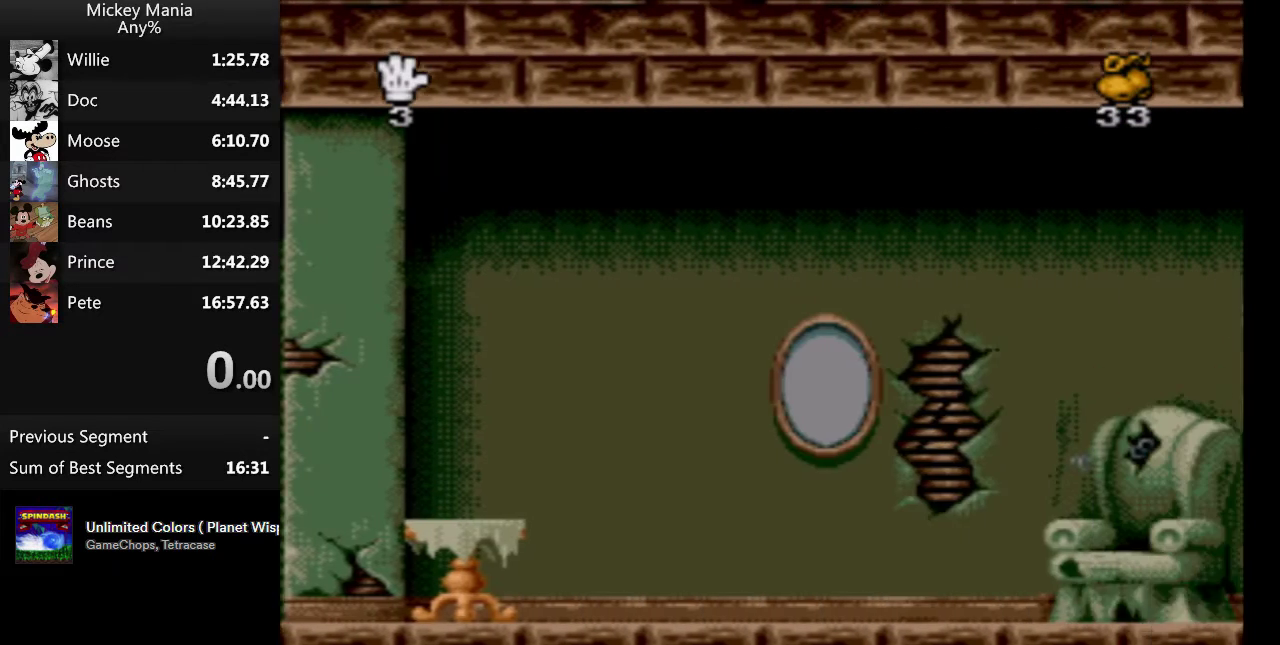
{"buttons": ["B"], "events": []}
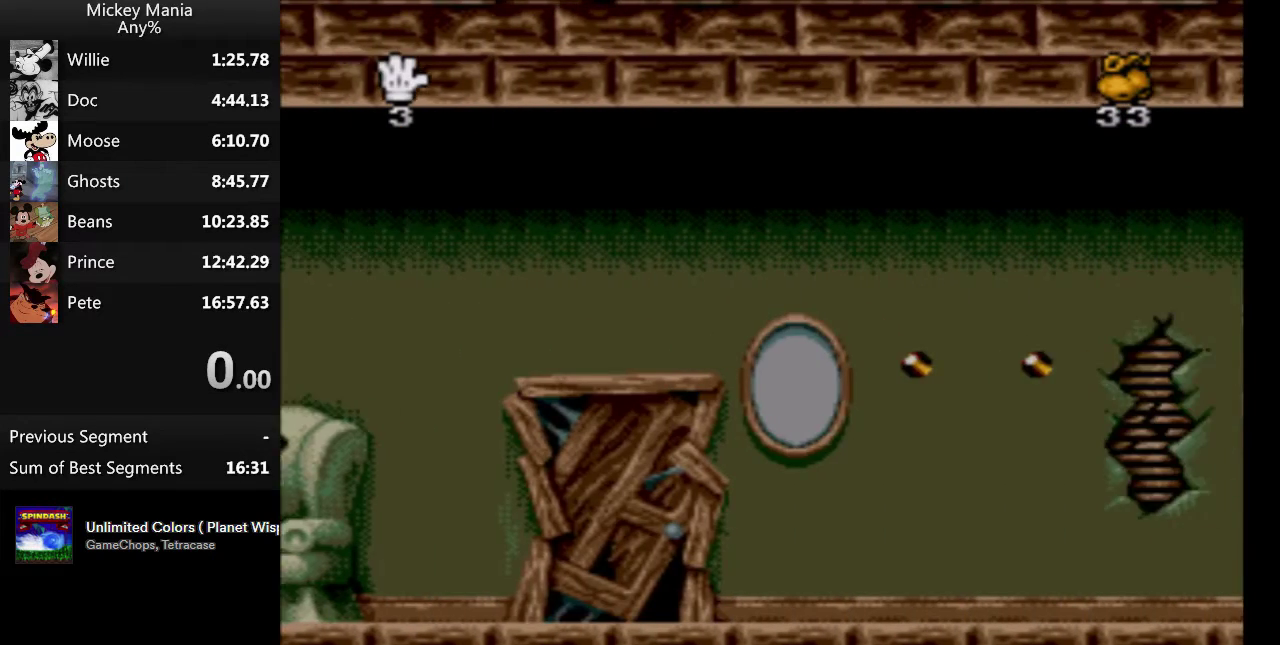
{"buttons": ["B"], "events": []}
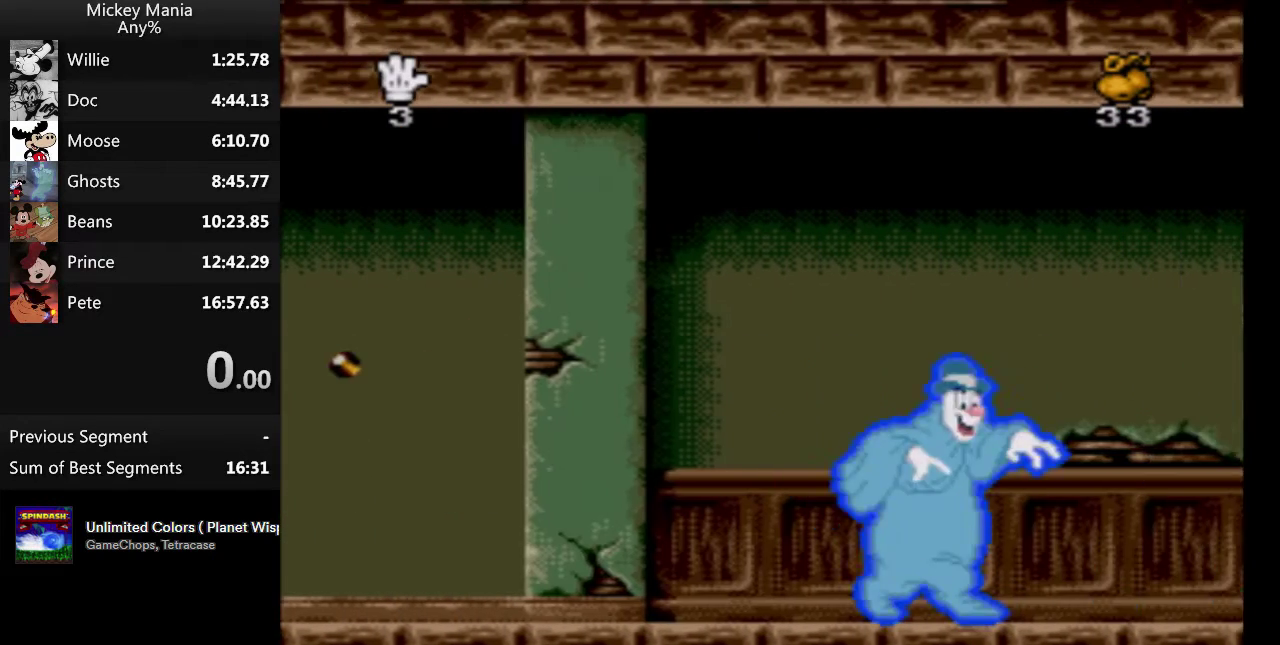
{"buttons": ["B"], "events": []}
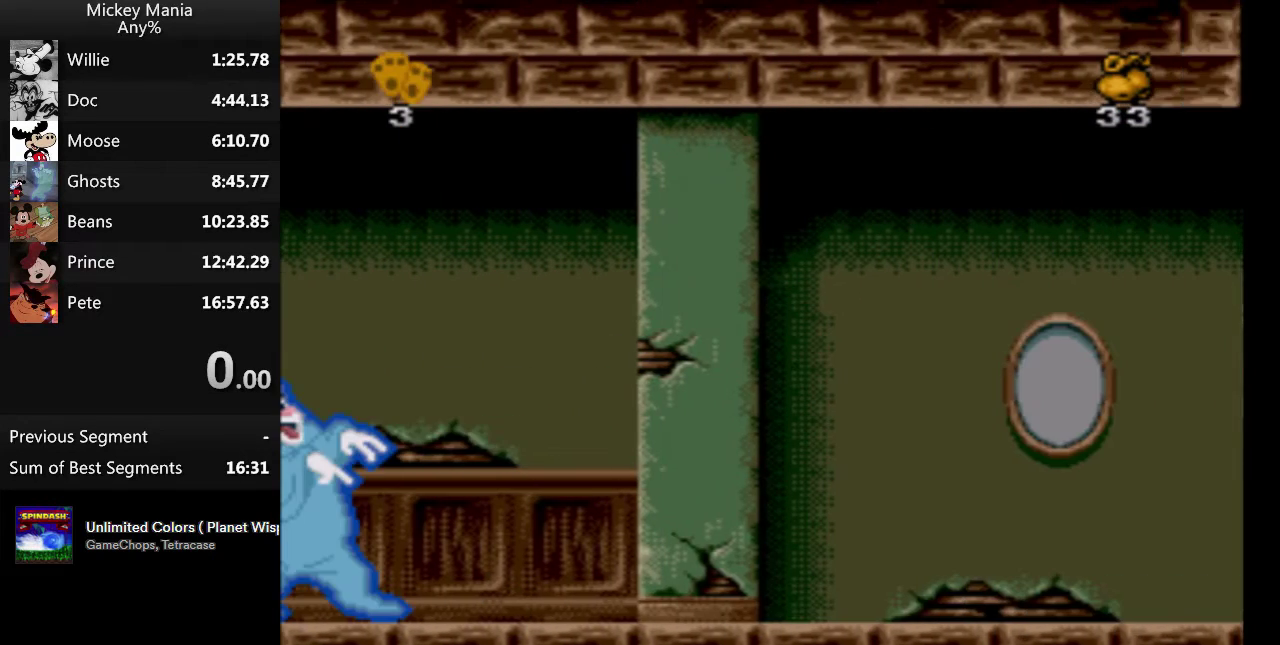
{"buttons": ["B", "START"], "events": [[33, "START", "down"], [167, "START", "up"], [367, "START", "down"]]}
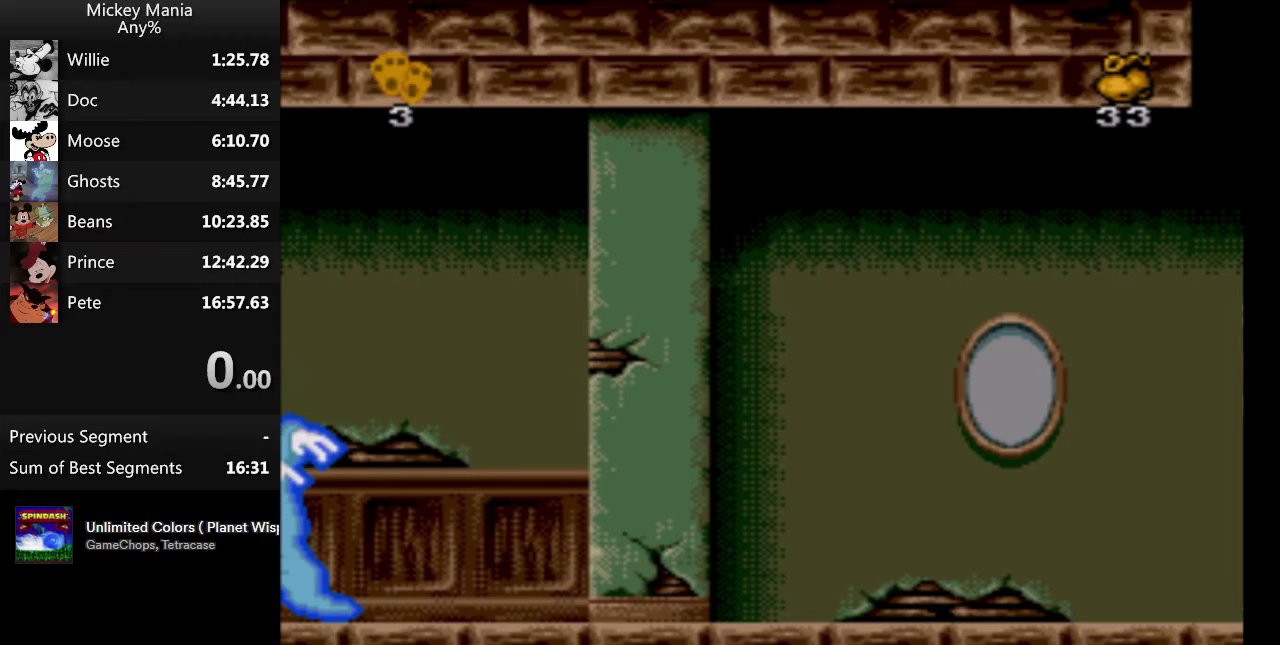
{"buttons": ["B"], "events": [[67, "START", "up"], [200, "START", "down"], [267, "START", "up"], [333, "START", "down"], [500, "START", "up"]]}
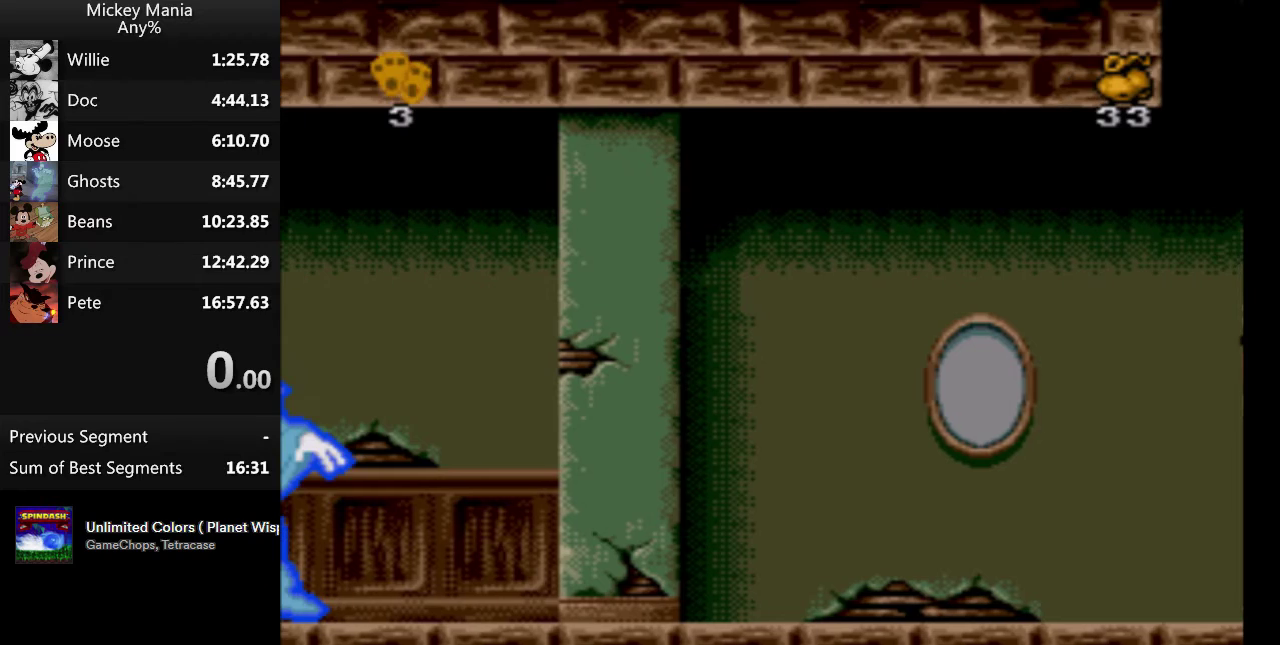
{"buttons": ["B"], "events": [[233, "START", "down"], [300, "START", "up"], [367, "START", "down"], [500, "START", "up"]]}
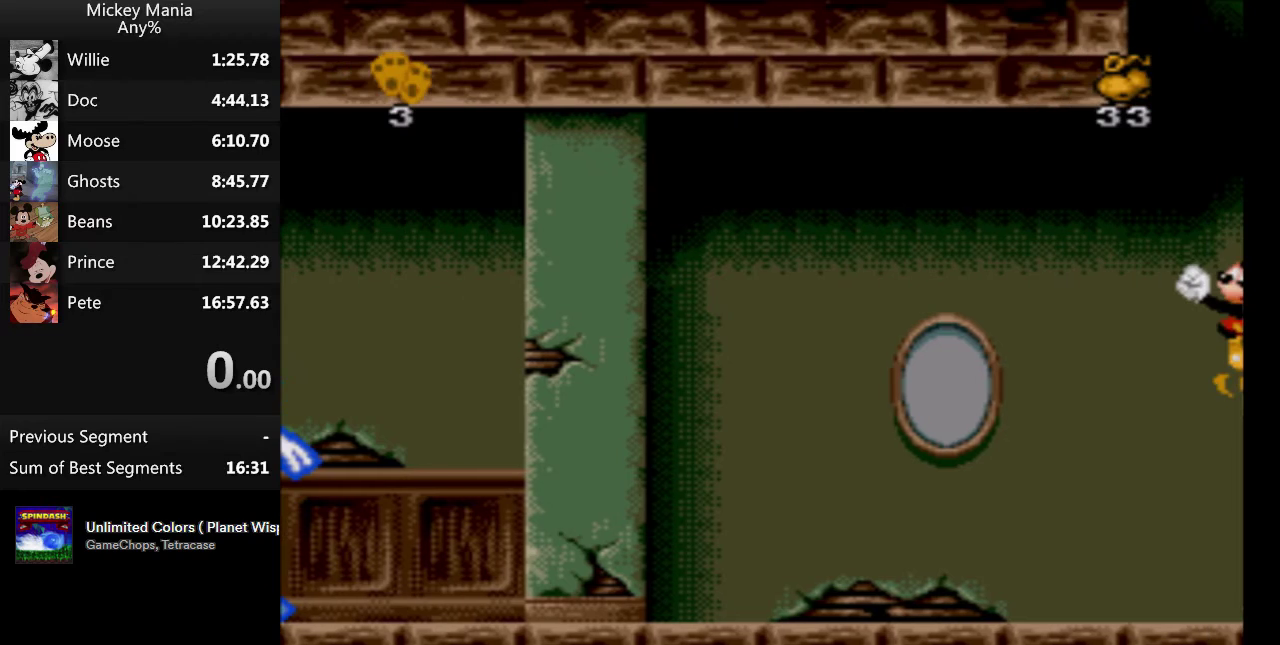
{"buttons": ["B", "DPAD_LEFT"], "events": [[300, "START", "down"], [333, "DPAD_LEFT", "down"], [400, "START", "up"]]}
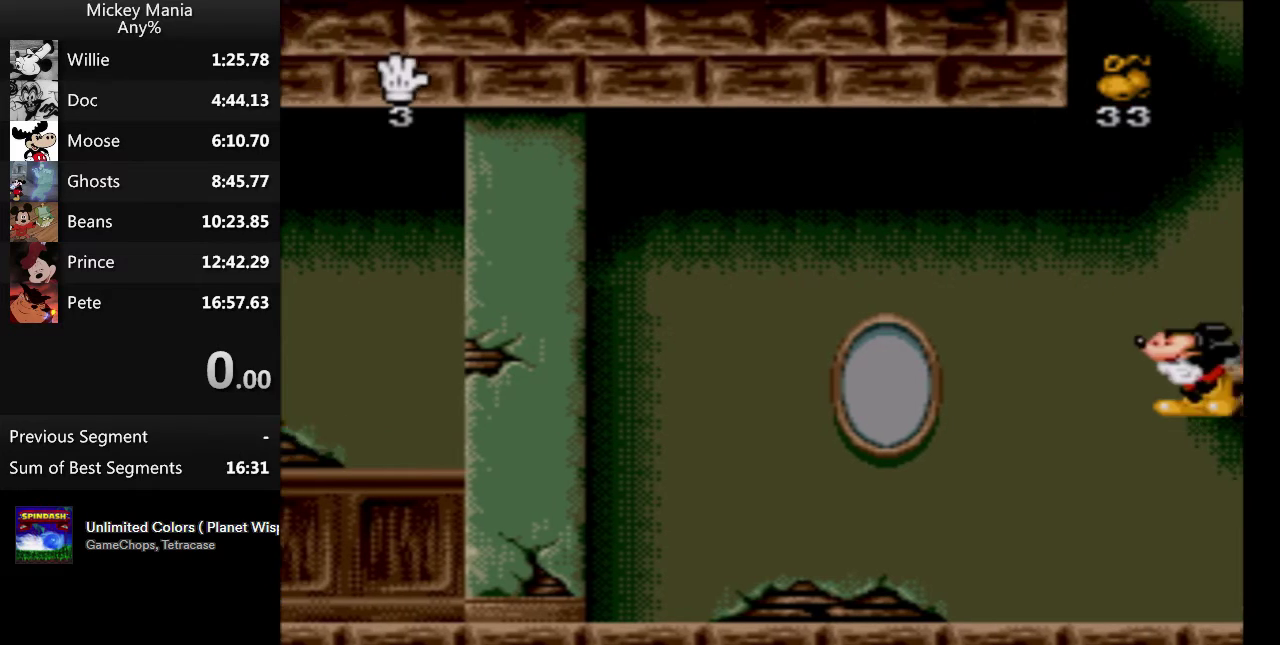
{"buttons": ["DPAD_RIGHT"], "events": [[133, "DPAD_LEFT", "up"], [200, "DPAD_RIGHT", "down"], [267, "B", "up"]]}
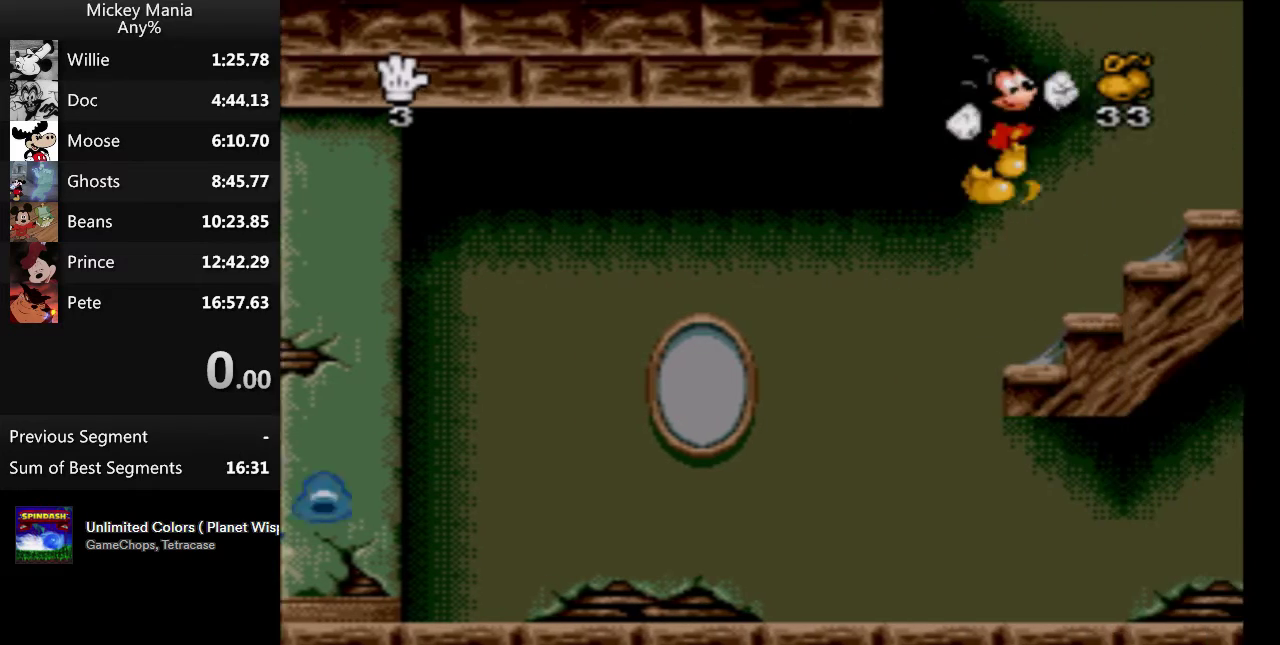
{"buttons": ["B", "DPAD_RIGHT"], "events": [[133, "B", "down"]]}
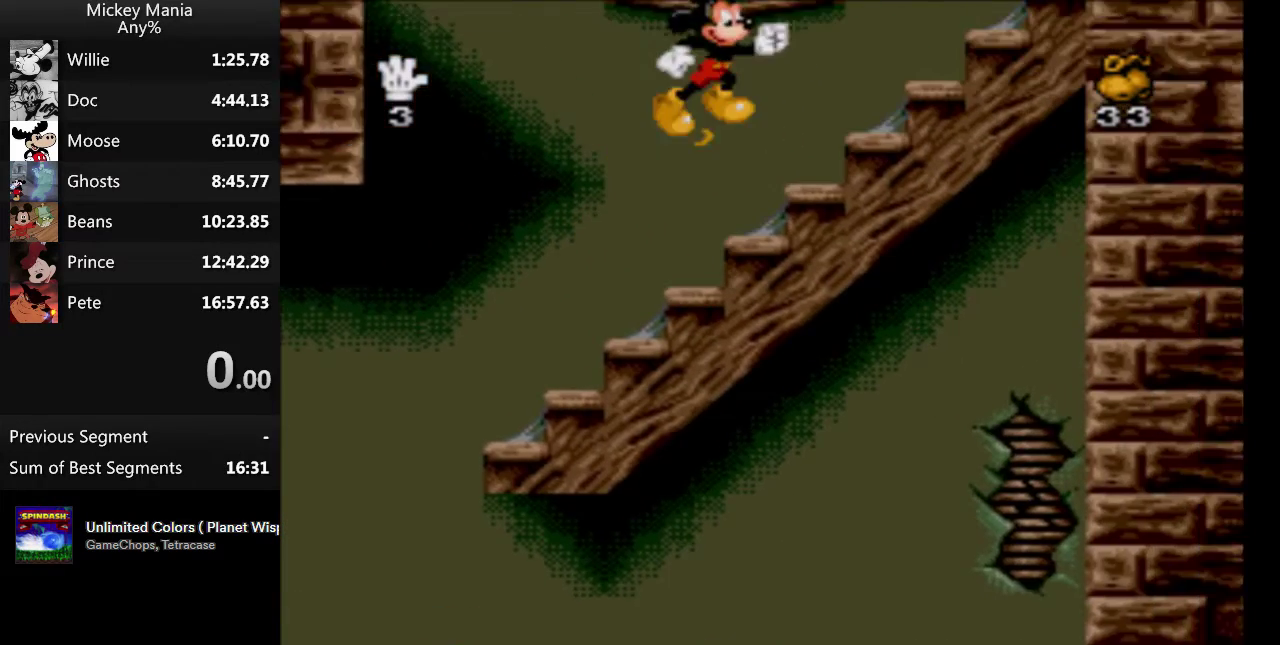
{"buttons": ["B", "DPAD_RIGHT"], "events": [[100, "B", "up"], [267, "B", "down"]]}
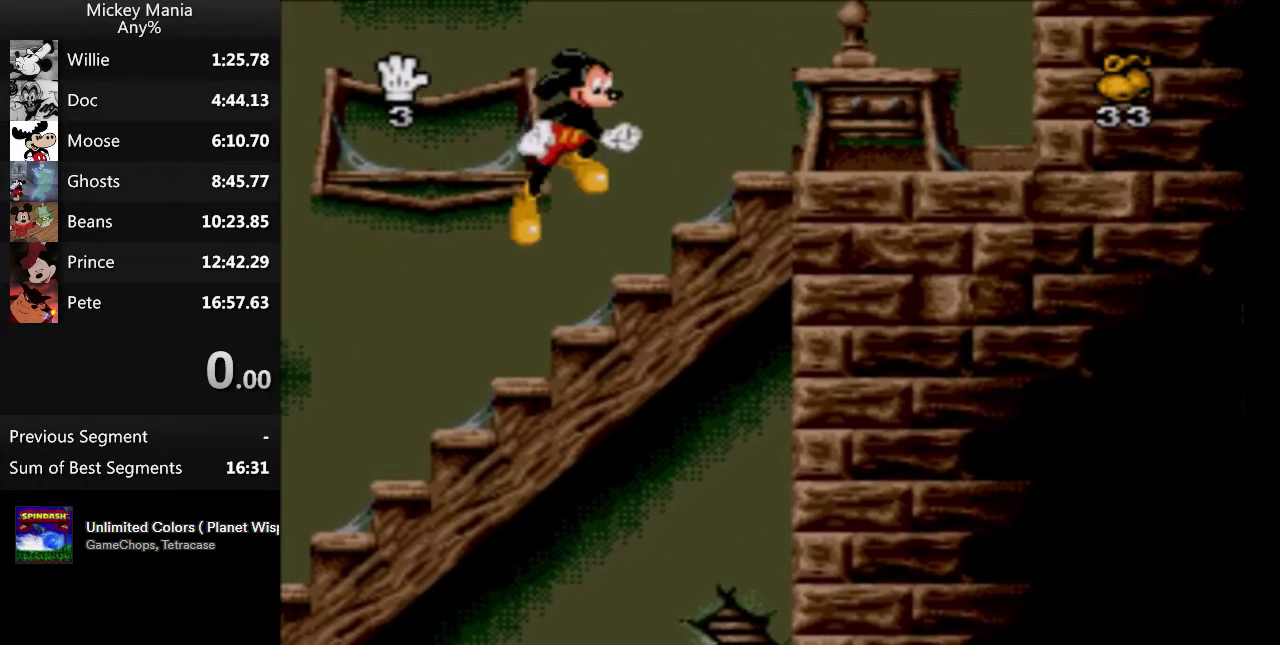
{"buttons": ["B", "DPAD_LEFT"], "events": [[200, "B", "up"], [333, "DPAD_RIGHT", "up"], [367, "DPAD_LEFT", "down"], [467, "B", "down"]]}
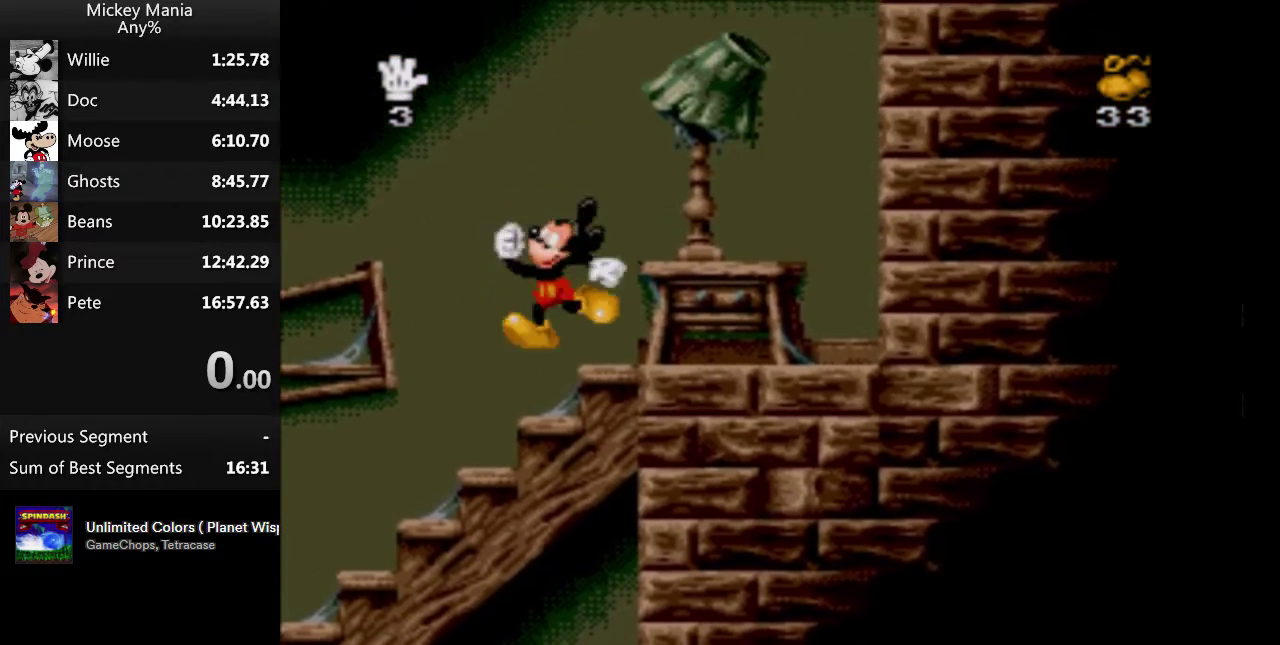
{"buttons": ["B", "DPAD_LEFT"], "events": []}
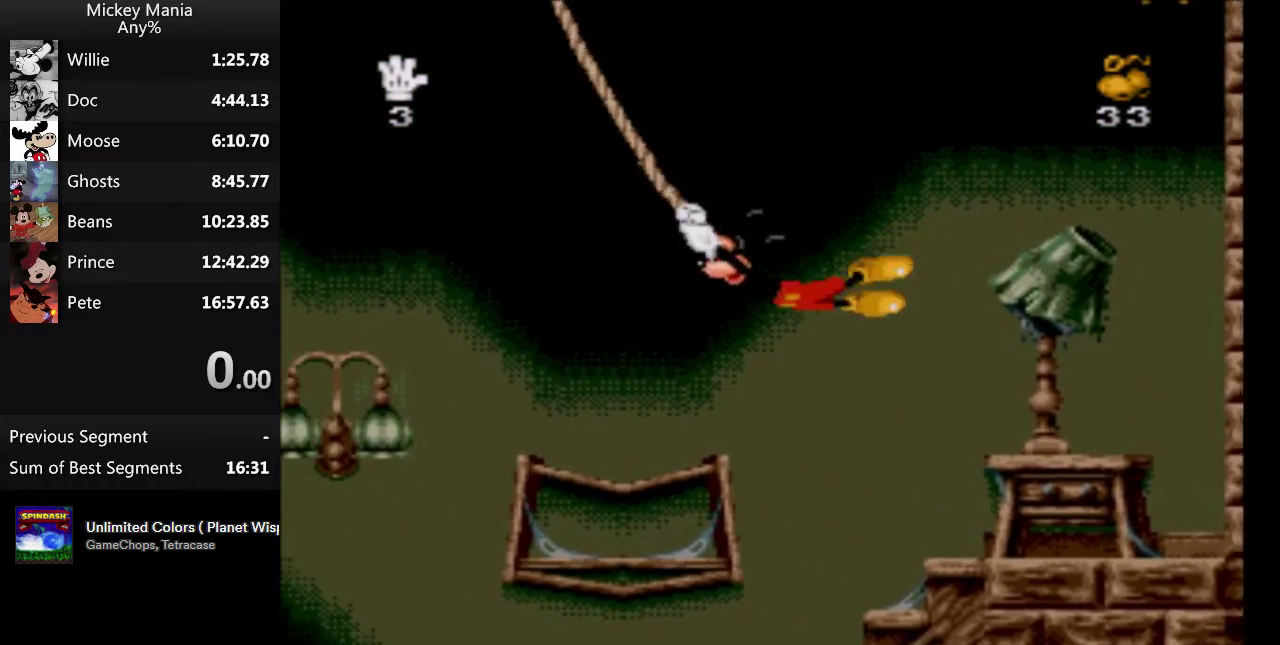
{"buttons": [], "events": [[67, "B", "up"], [100, "DPAD_LEFT", "up"]]}
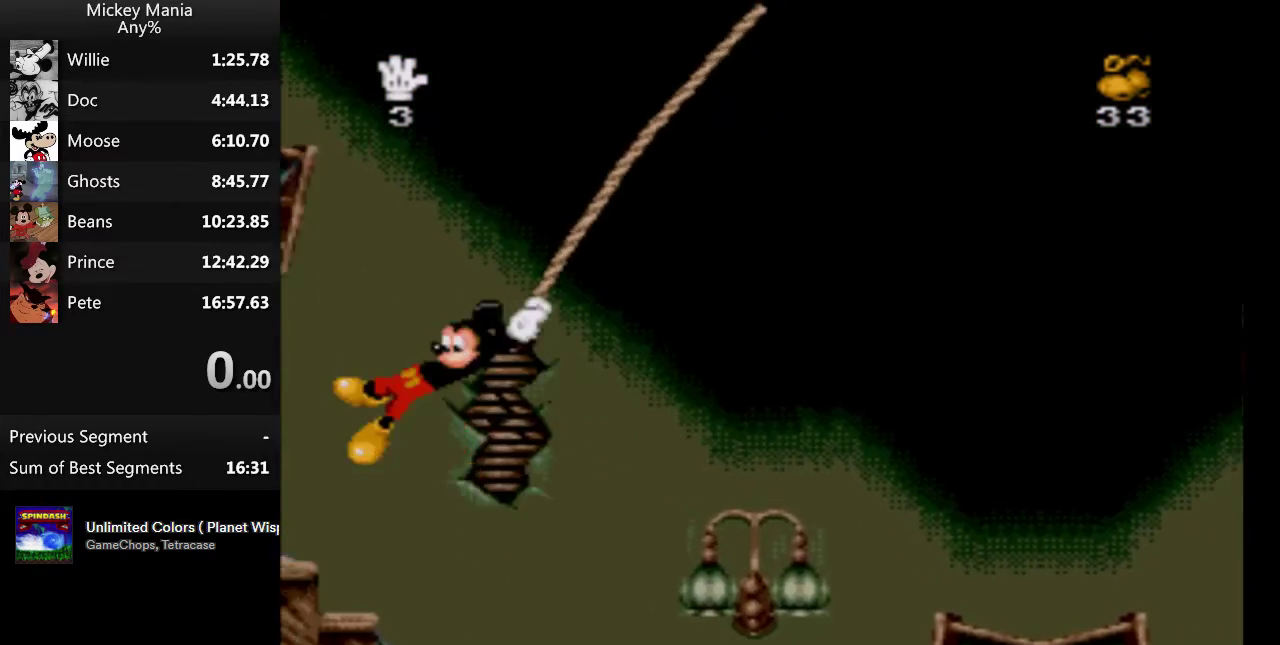
{"buttons": ["B", "DPAD_LEFT"], "events": [[33, "DPAD_LEFT", "down"], [100, "B", "down"]]}
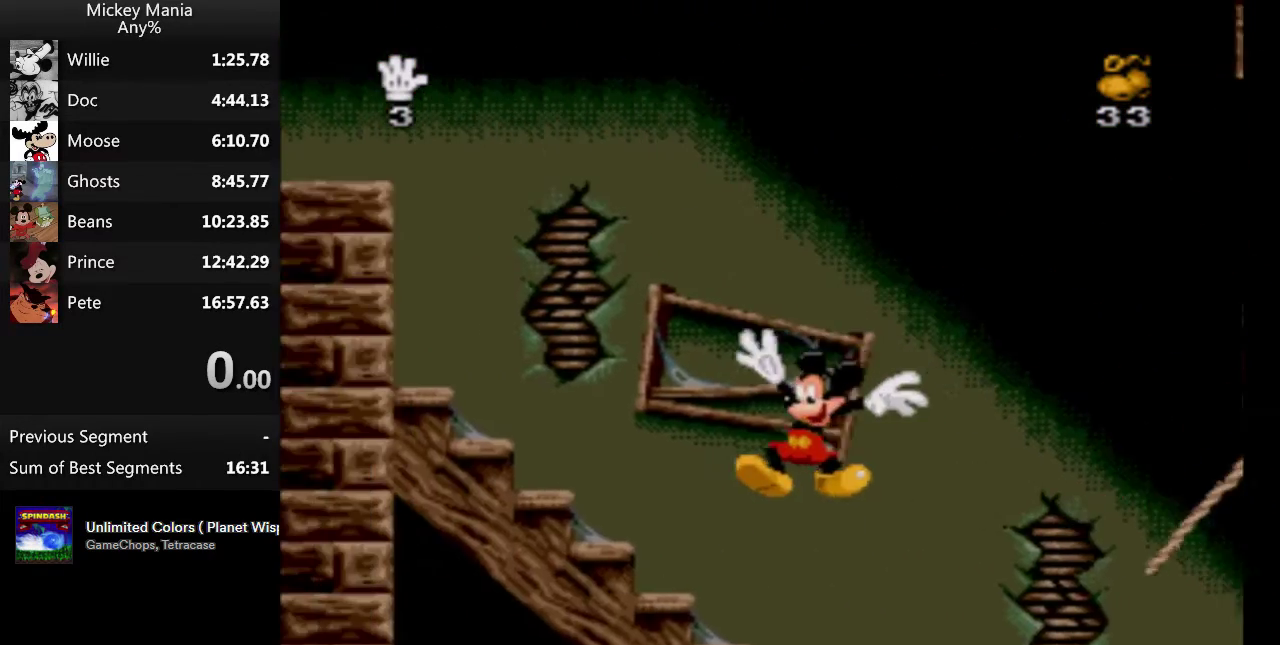
{"buttons": ["B", "DPAD_LEFT"], "events": []}
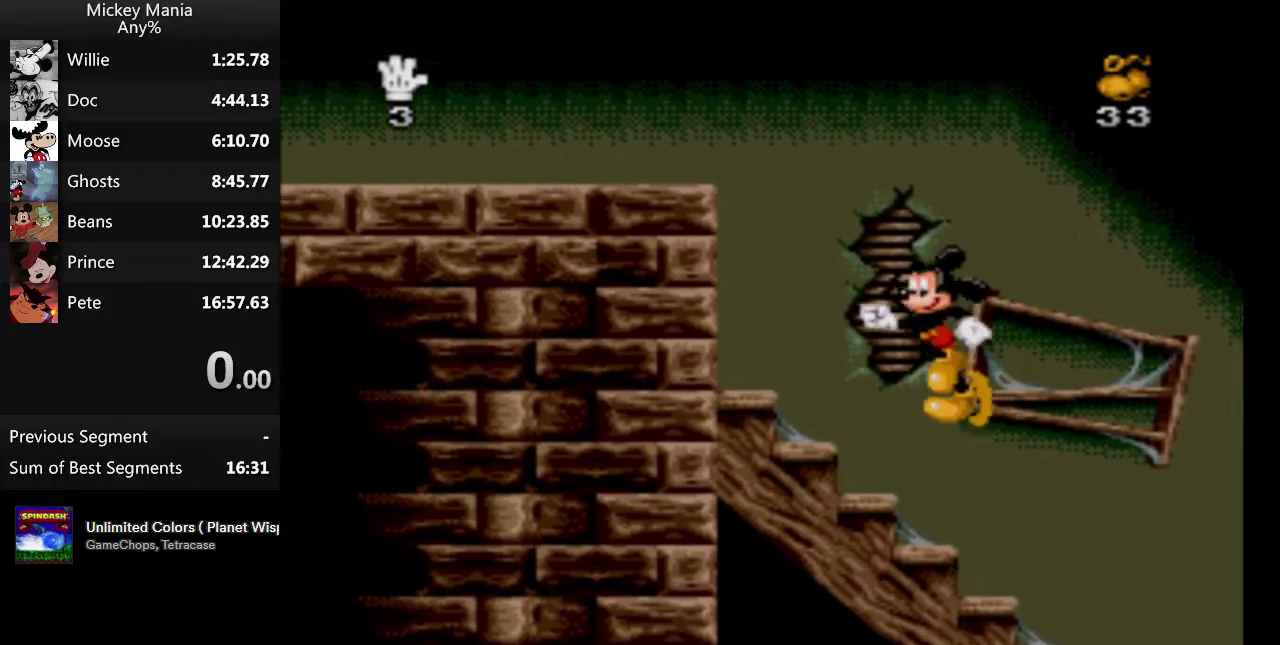
{"buttons": ["B", "DPAD_LEFT"], "events": []}
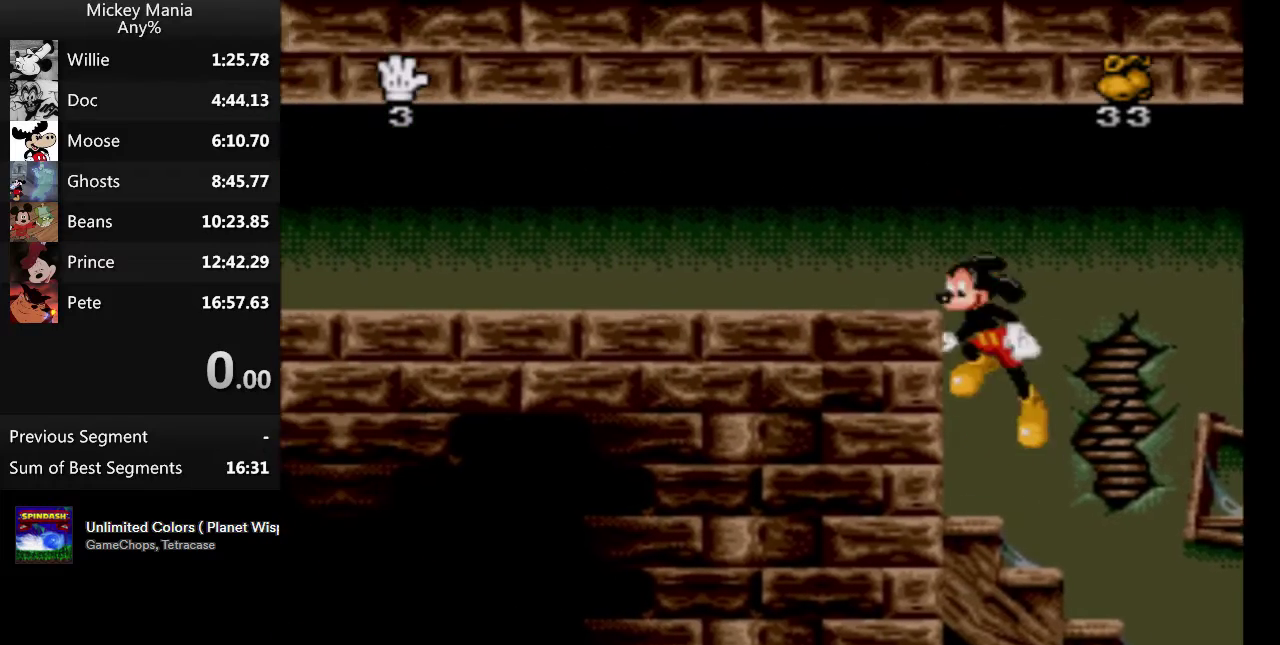
{"buttons": ["DPAD_LEFT"], "events": [[500, "B", "up"]]}
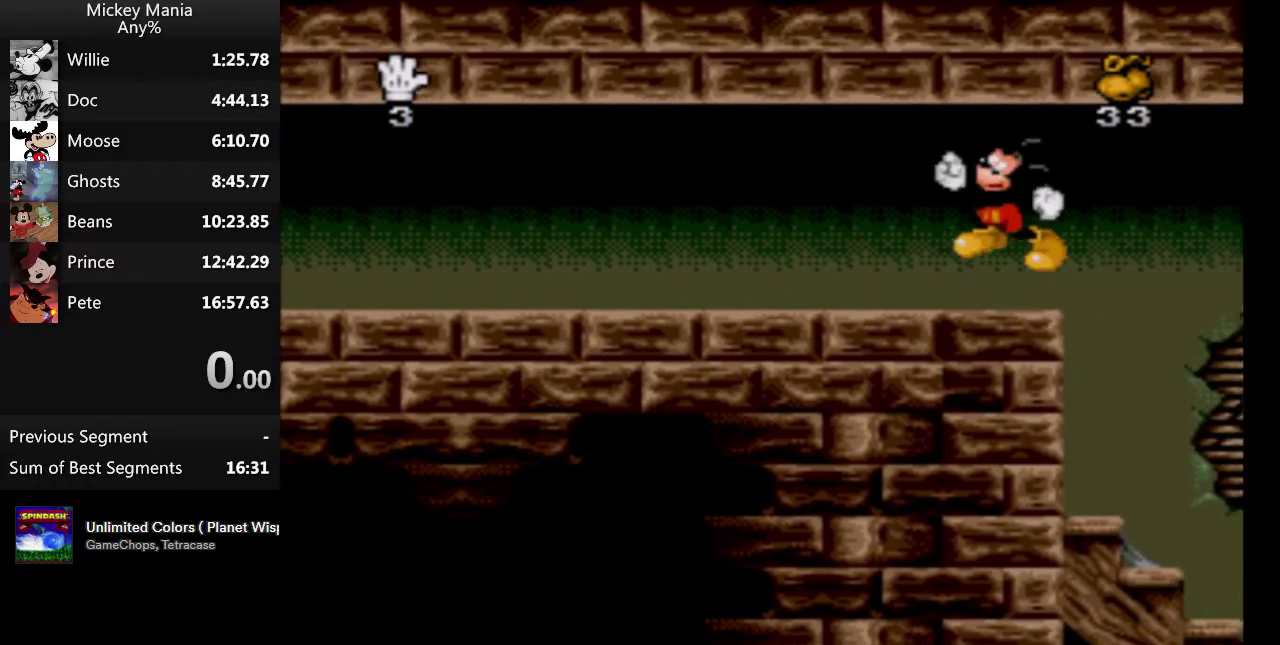
{"buttons": ["DPAD_LEFT"], "events": []}
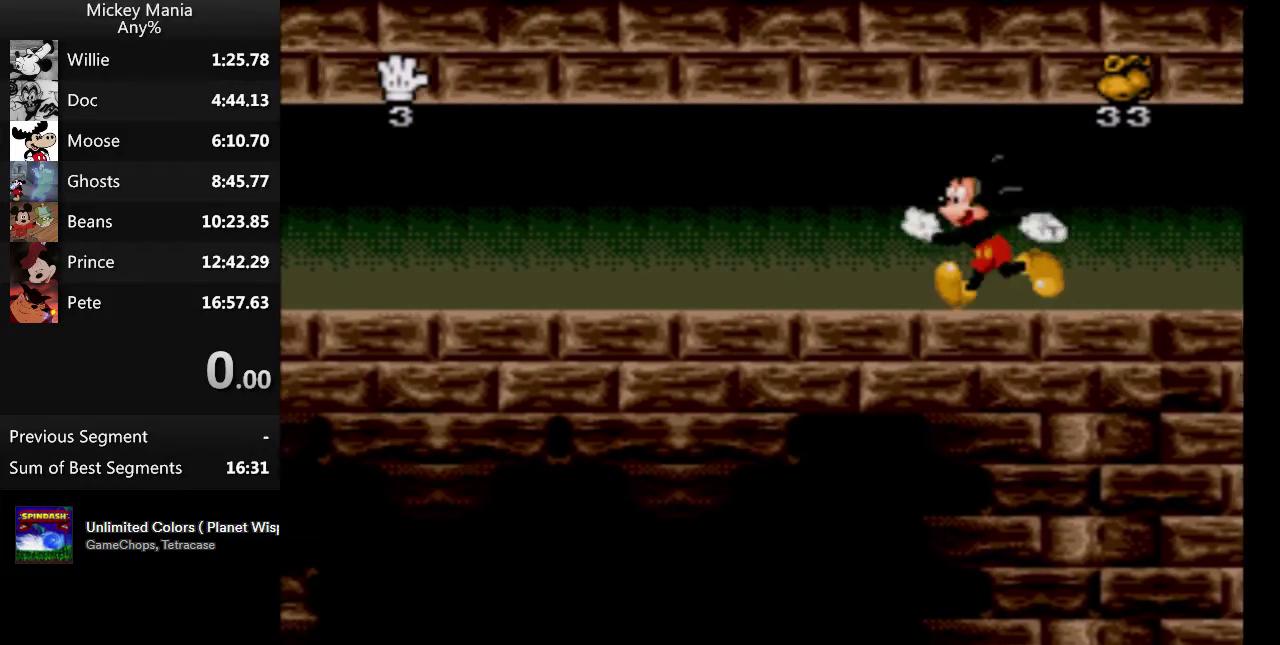
{"buttons": ["DPAD_LEFT"], "events": []}
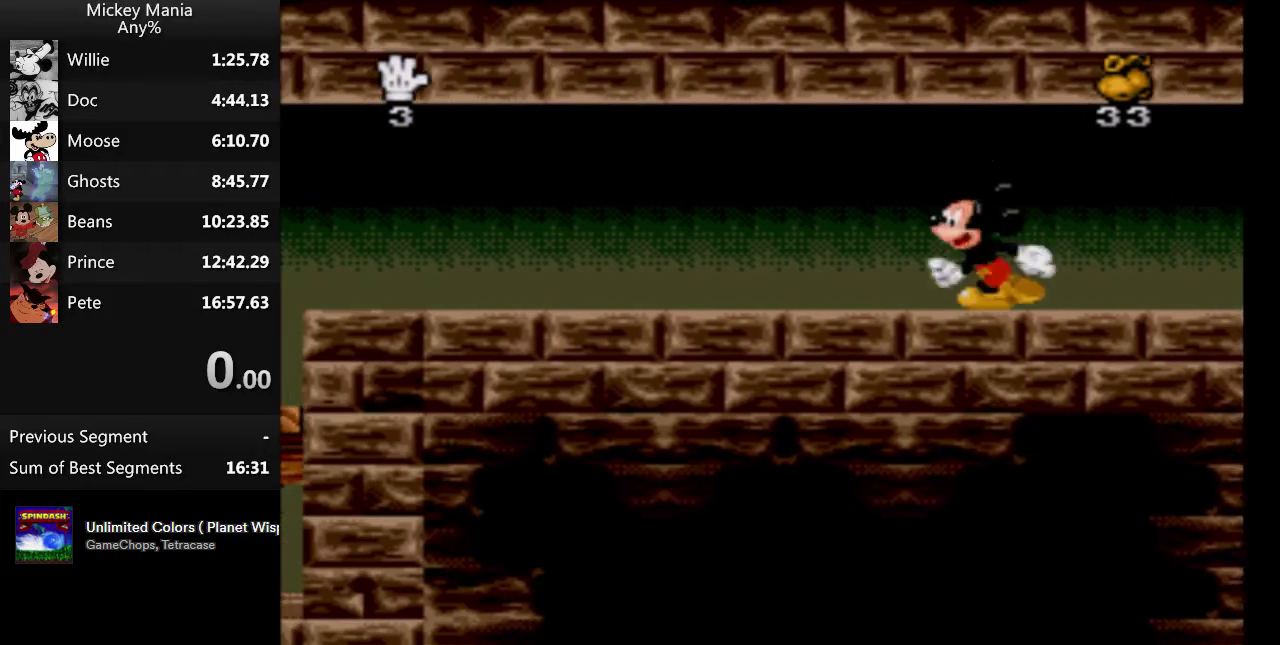
{"buttons": ["DPAD_LEFT"], "events": []}
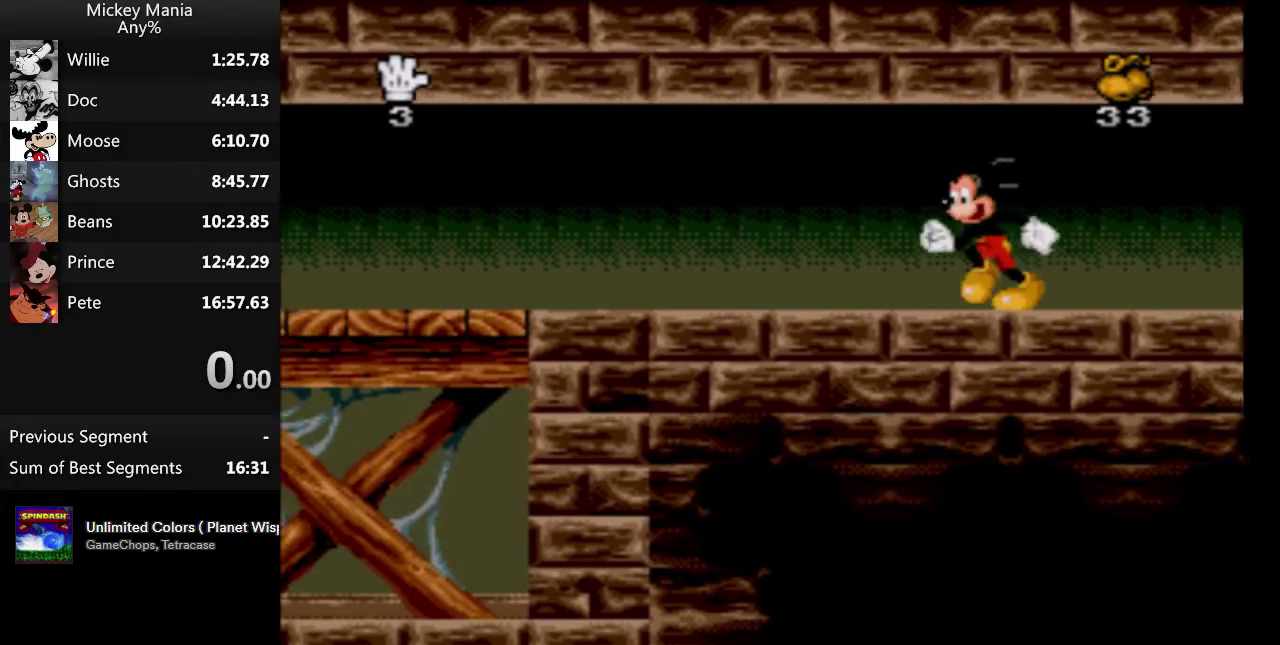
{"buttons": ["DPAD_LEFT"], "events": []}
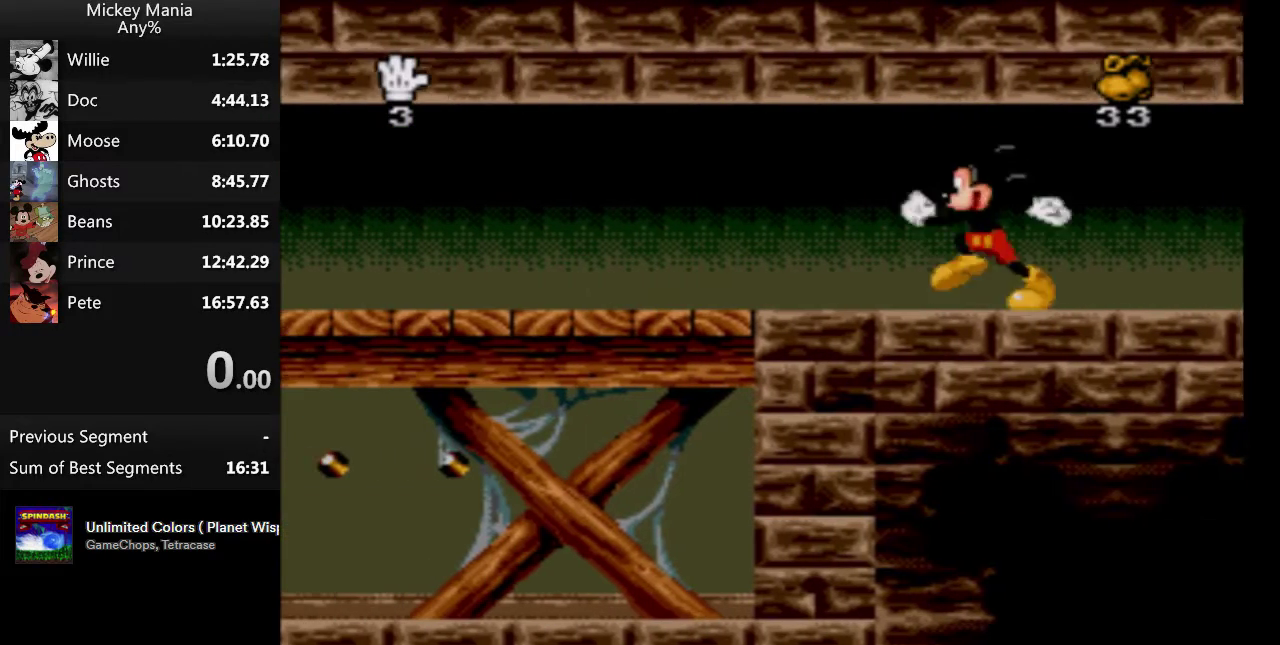
{"buttons": ["DPAD_LEFT"], "events": []}
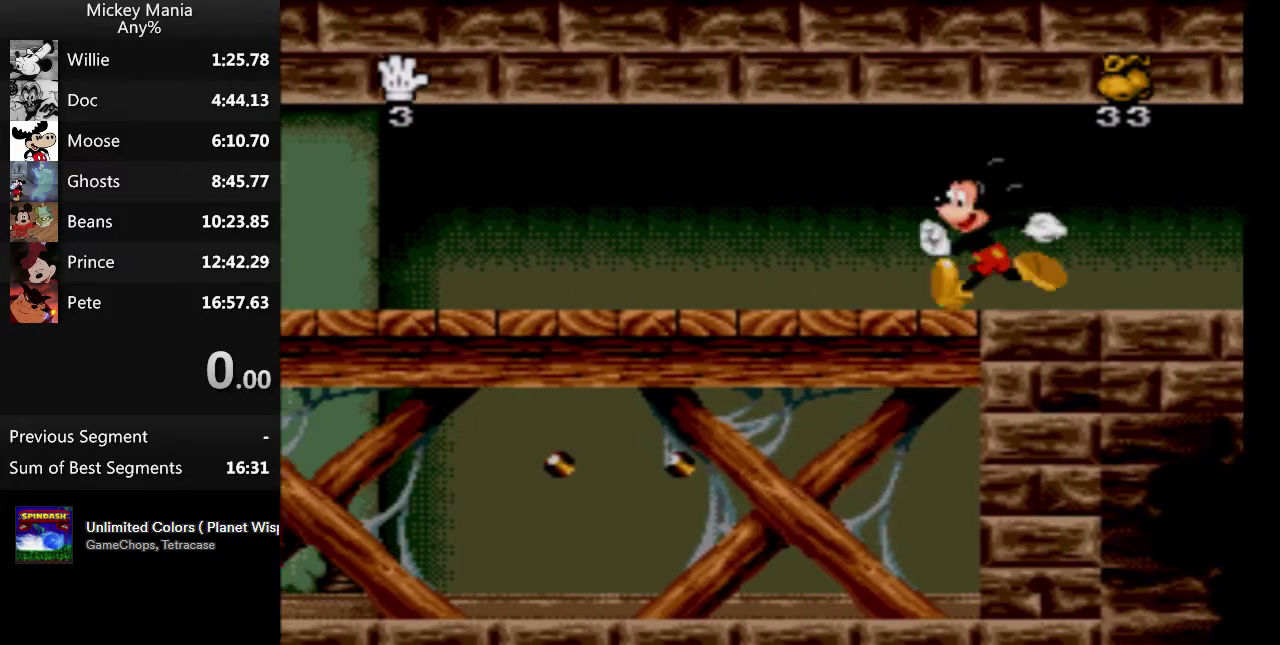
{"buttons": ["DPAD_LEFT"], "events": []}
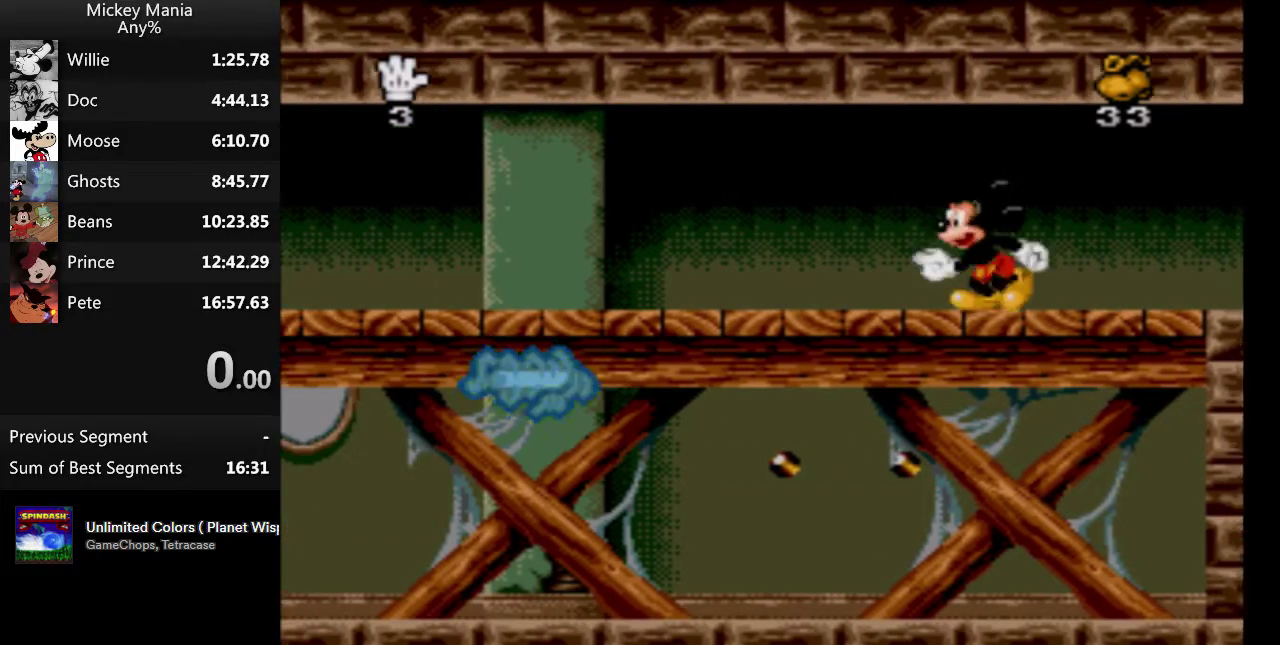
{"buttons": ["DPAD_LEFT"], "events": []}